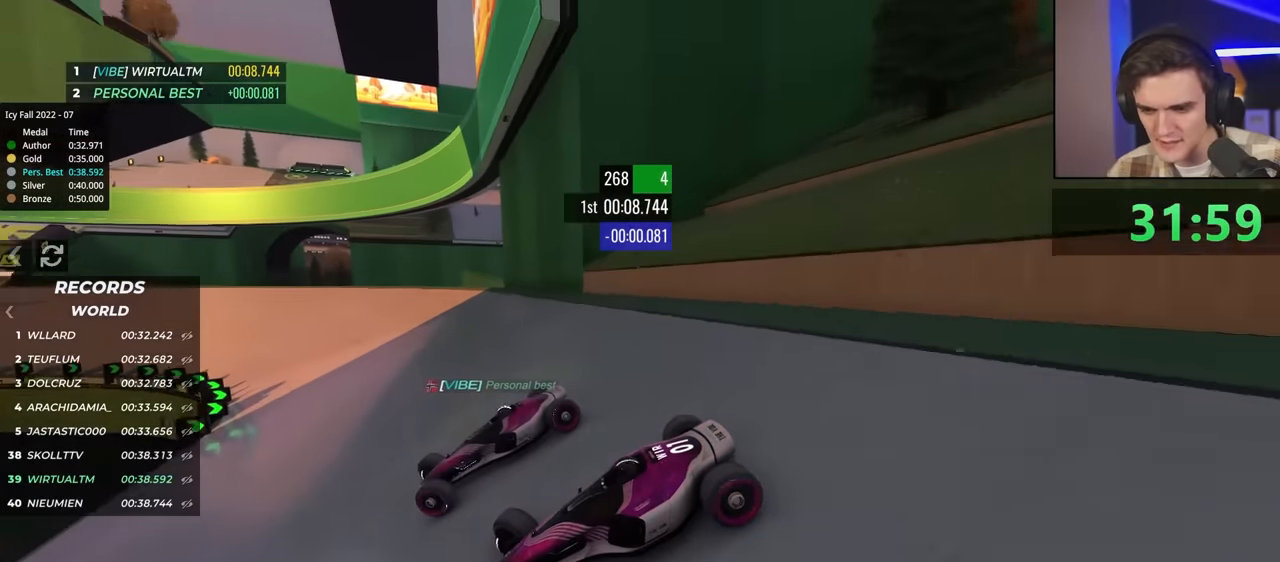
Gameplay with keyboard; each line is a JSON object with the keys held at the frame after it. "events" lists presses ("down") and releases ("up") of "brake", "down", "left", "right" and "up" between this image and that frame as [ms after this image, input, new state], when the widget could be followed in between. No other keys are recorded. Mouse input is not recorded. Key names are as the overlay labels them; some are game actions (e.g. jump) rather than physical keys.
{"keys": ["right", "up"], "events": []}
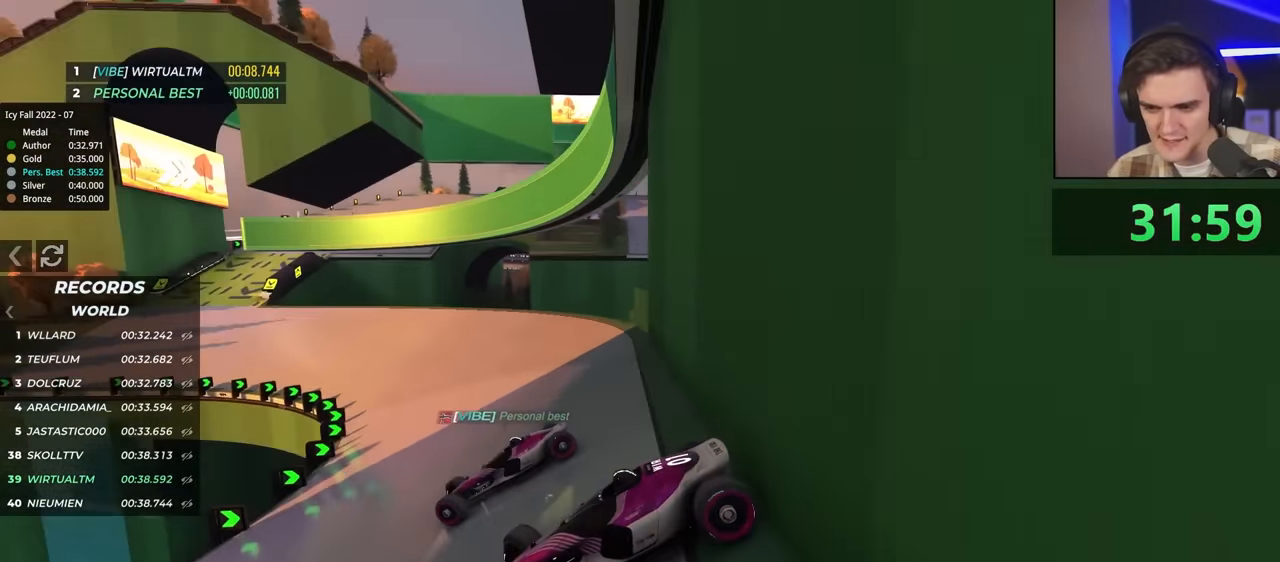
{"keys": ["right"], "events": [[417, "up", "up"]]}
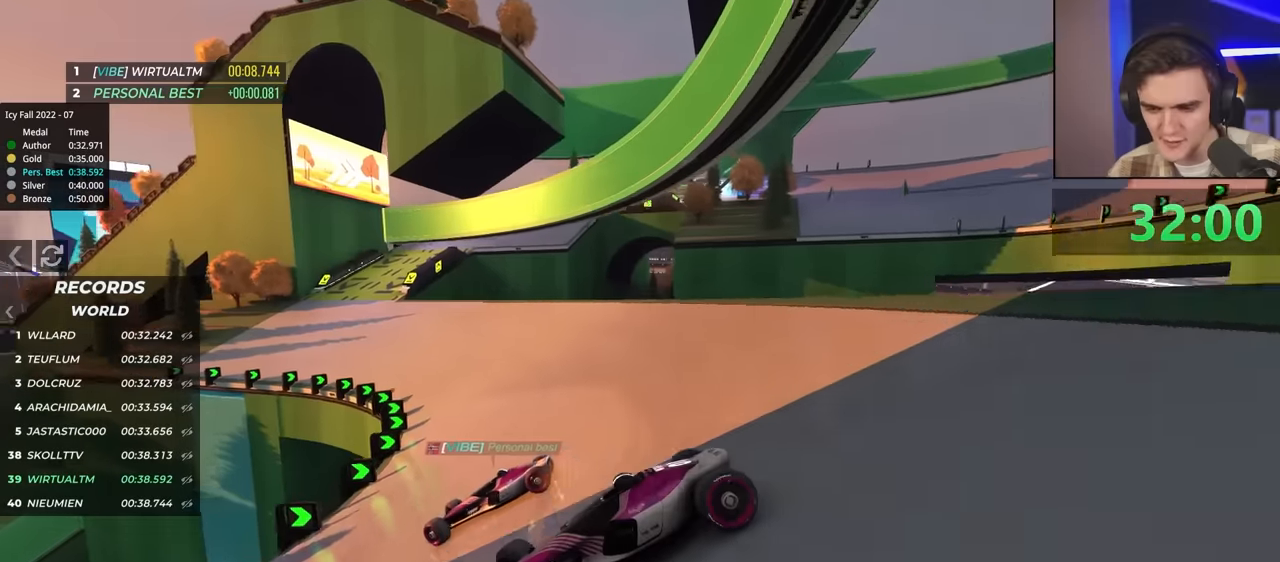
{"keys": ["right"], "events": [[50, "up", "down"], [484, "up", "up"]]}
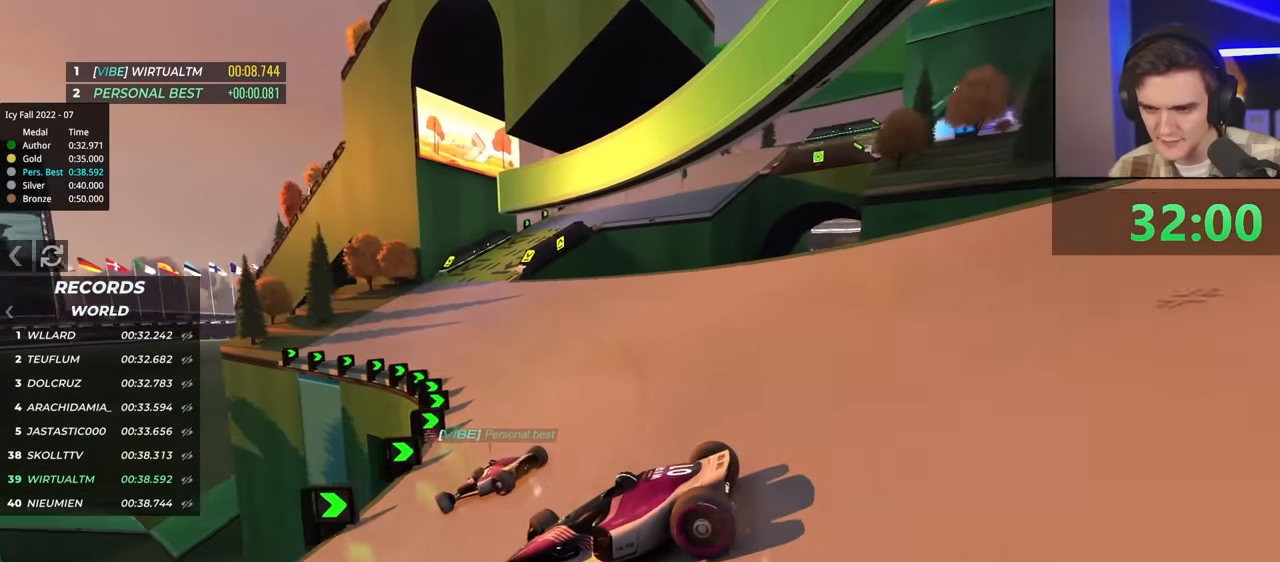
{"keys": ["right", "up"], "events": [[350, "up", "down"]]}
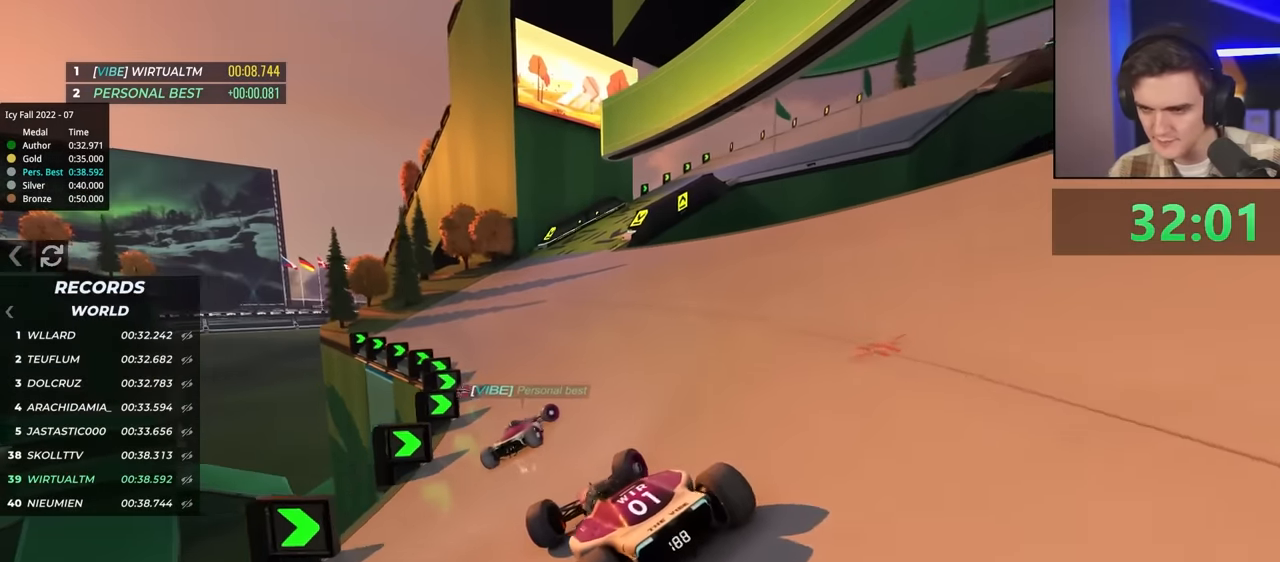
{"keys": ["left"], "events": [[417, "right", "up"], [467, "left", "down"], [467, "up", "up"]]}
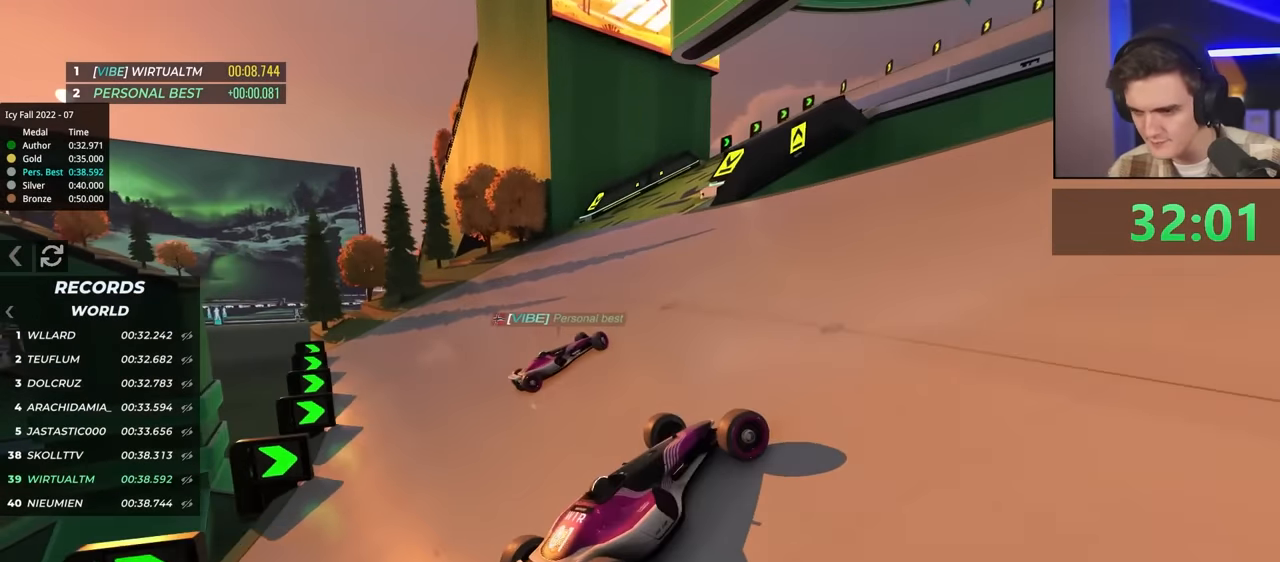
{"keys": ["left", "up"], "events": [[150, "up", "down"], [334, "up", "up"], [384, "up", "down"]]}
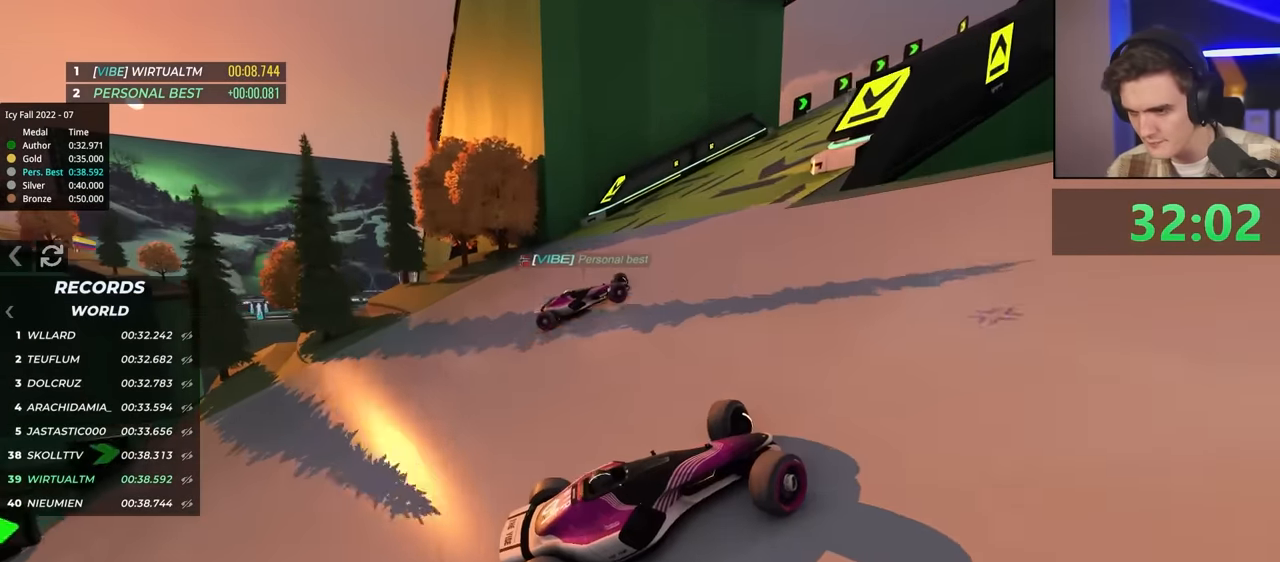
{"keys": ["left", "up"], "events": []}
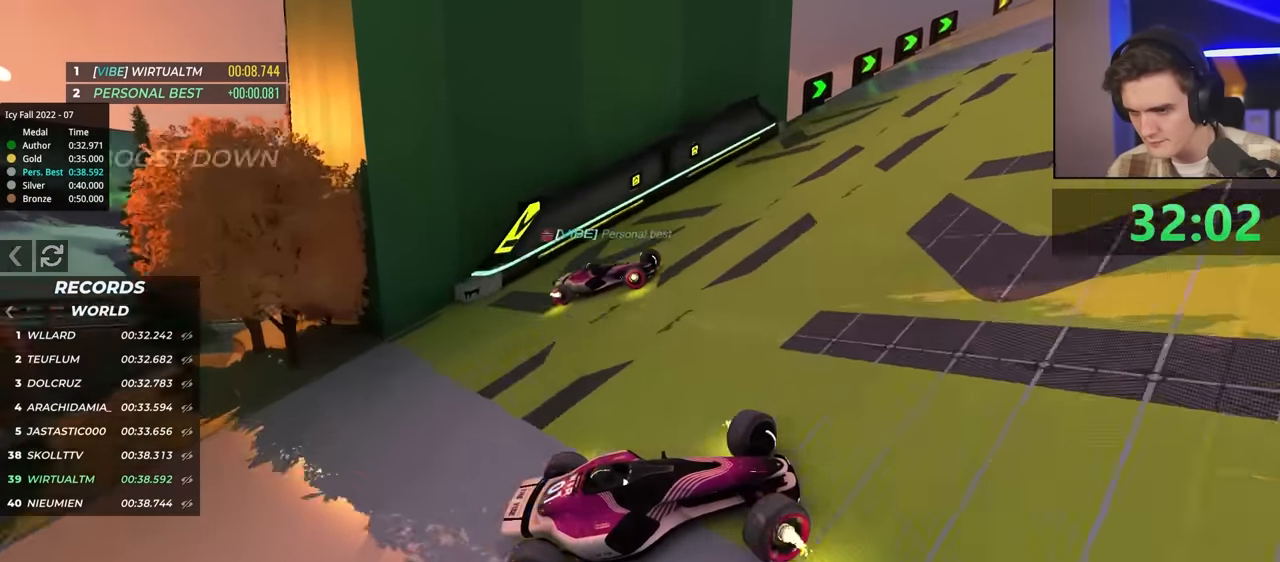
{"keys": ["left", "up"], "events": [[184, "brake", "down"], [217, "brake", "up"], [450, "brake", "down"], [500, "brake", "up"]]}
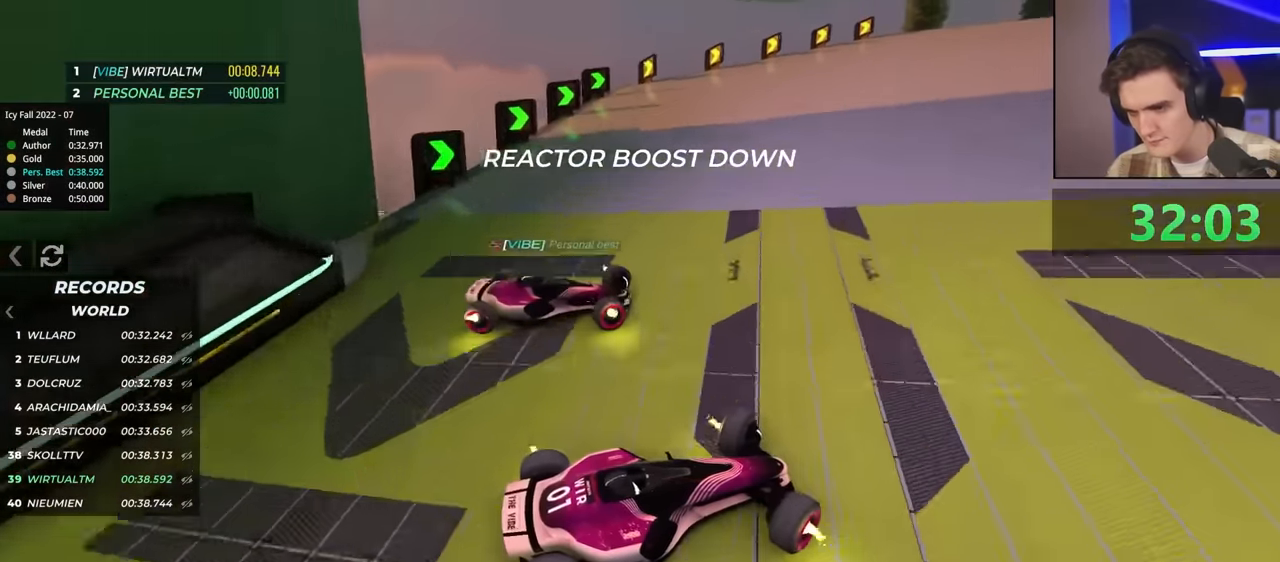
{"keys": ["left", "up"], "events": [[267, "brake", "down"], [317, "brake", "up"]]}
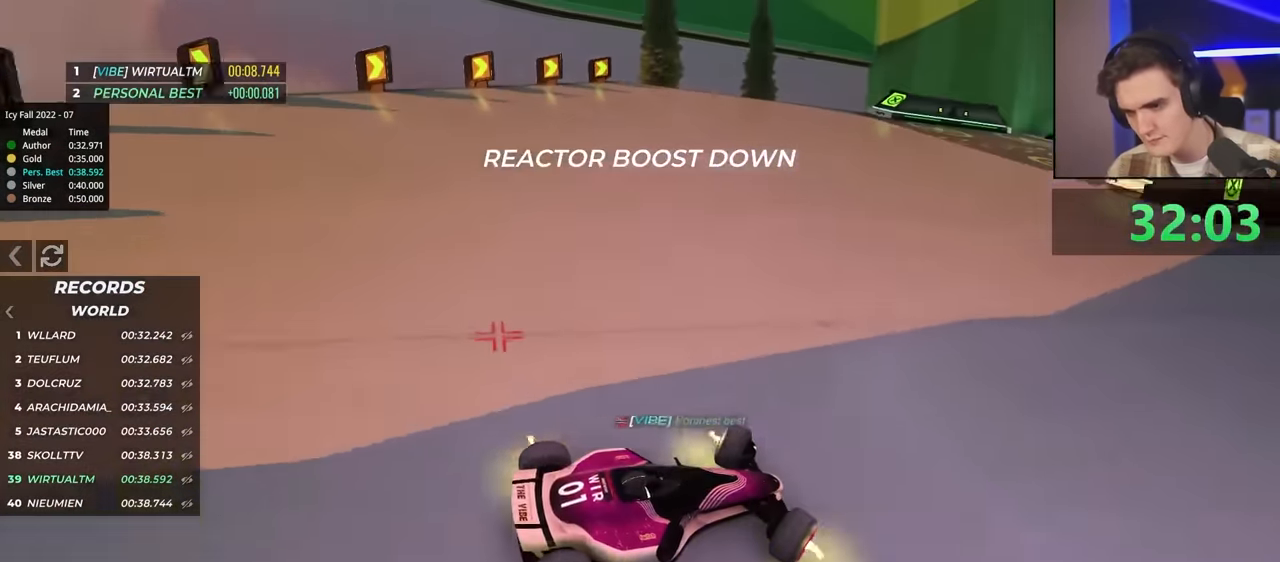
{"keys": ["left", "up"], "events": []}
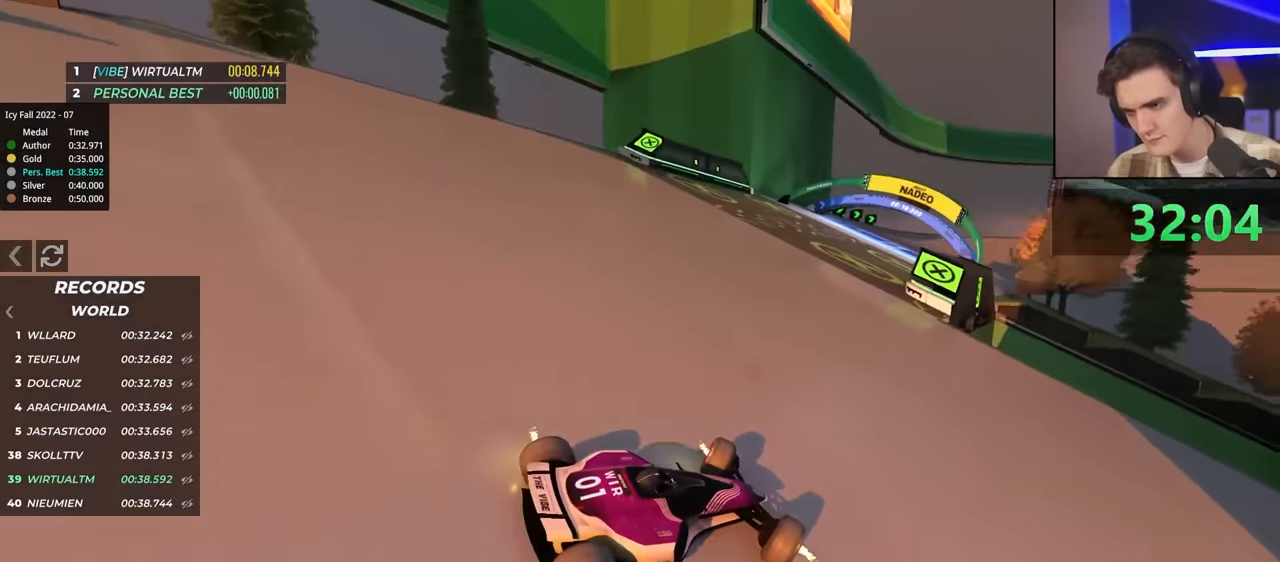
{"keys": ["left"], "events": [[117, "brake", "down"], [217, "brake", "up"], [450, "up", "up"]]}
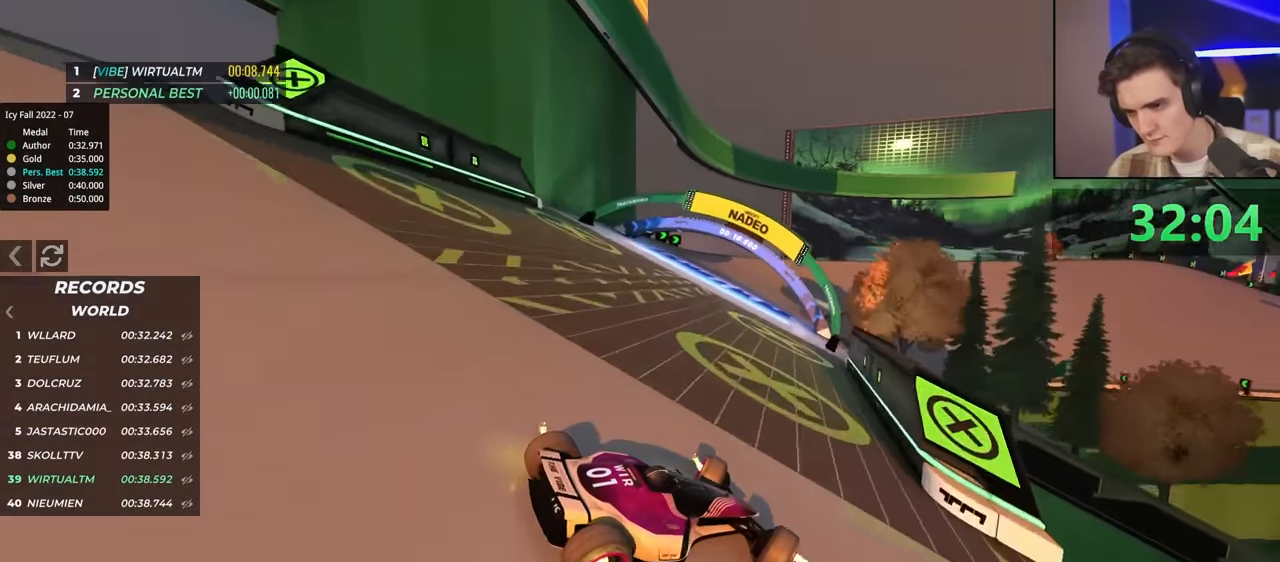
{"keys": ["left", "up"], "events": [[267, "up", "down"]]}
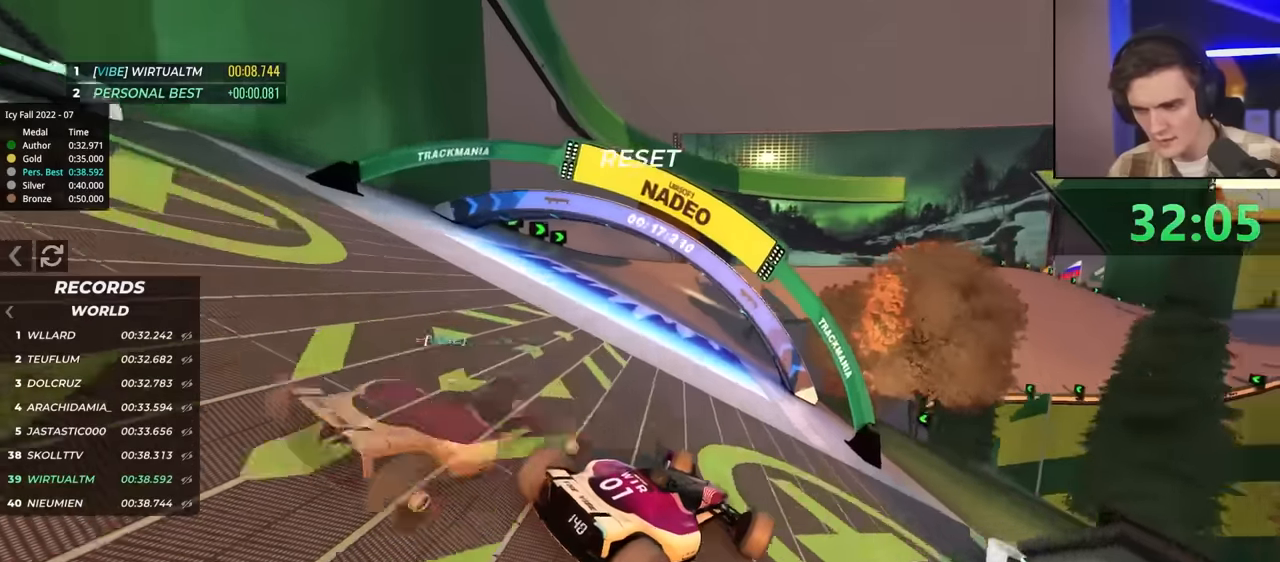
{"keys": ["right", "up"], "events": [[200, "left", "up"], [200, "right", "down"]]}
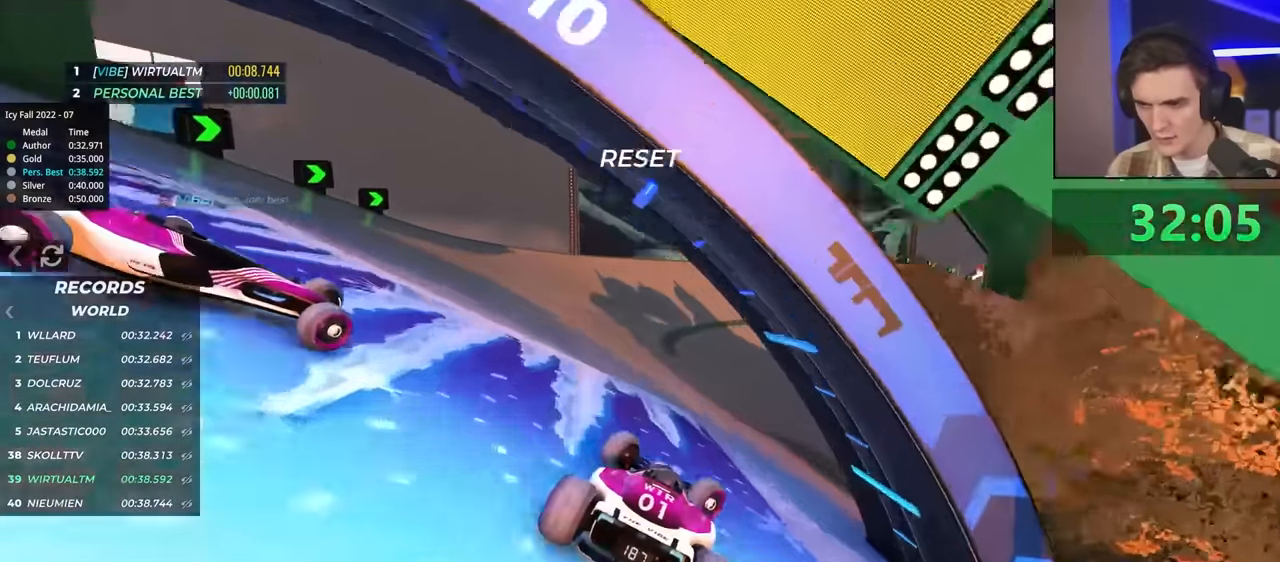
{"keys": ["left", "up"], "events": [[350, "right", "up"], [400, "left", "down"]]}
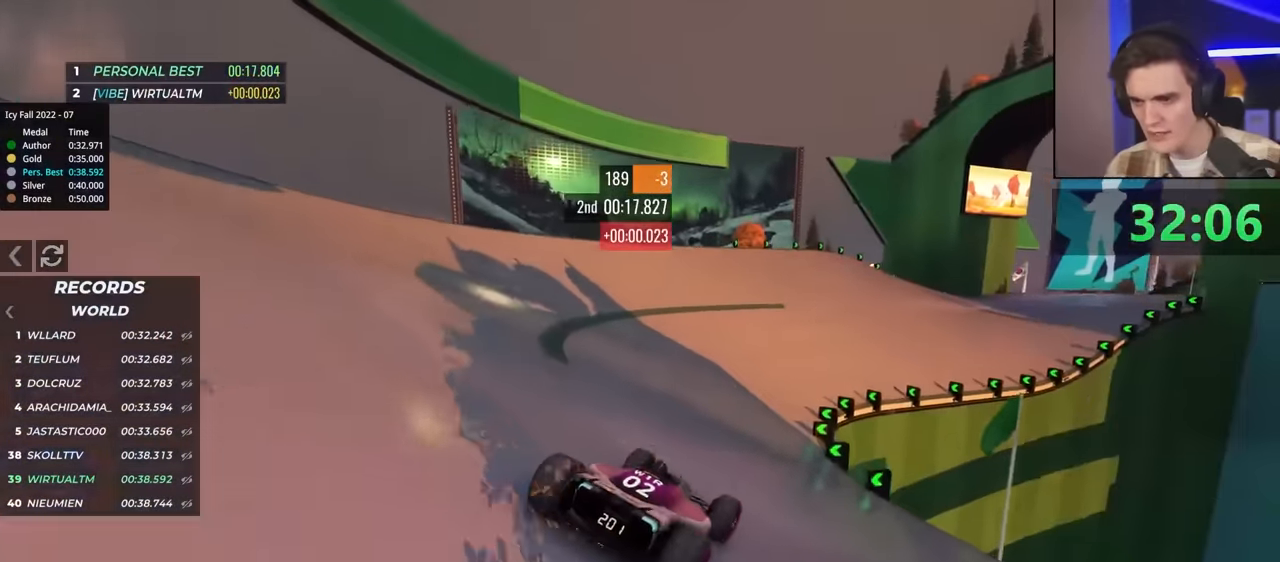
{"keys": ["up"], "events": [[100, "left", "up"], [284, "left", "down"], [384, "left", "up"]]}
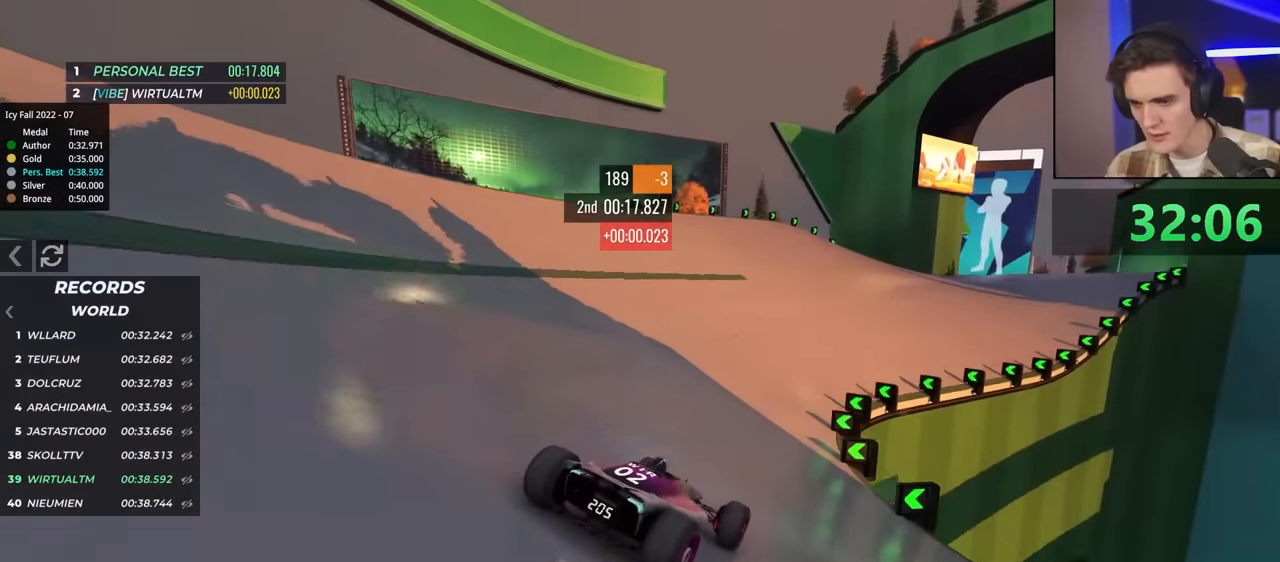
{"keys": ["up"], "events": []}
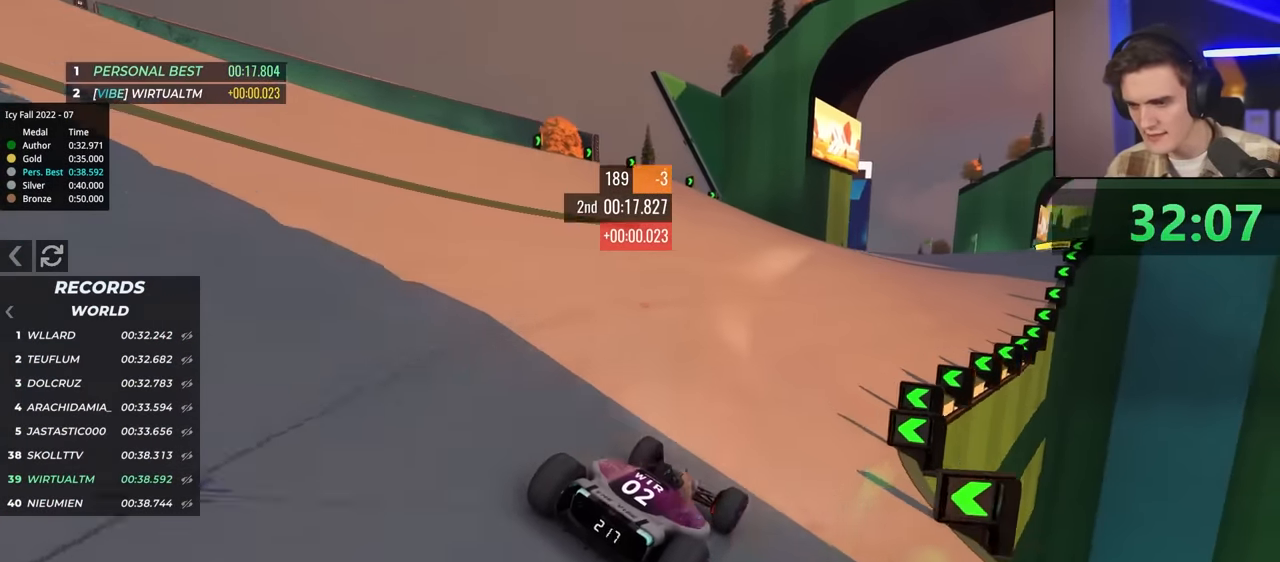
{"keys": ["up"], "events": [[417, "right", "down"], [467, "right", "up"]]}
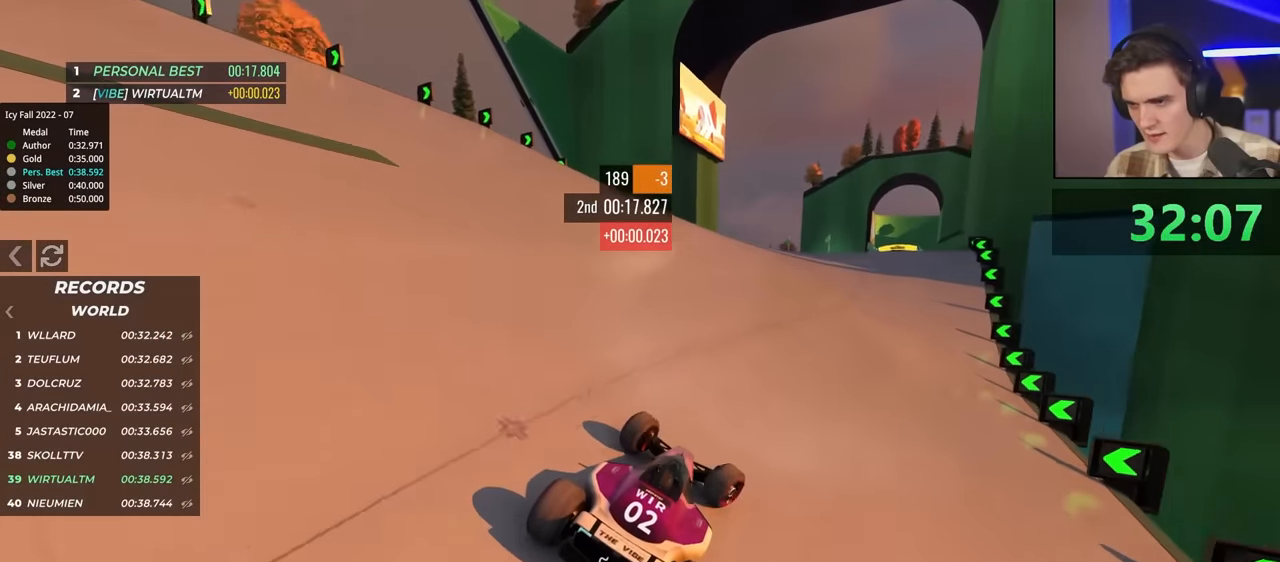
{"keys": ["up"], "events": []}
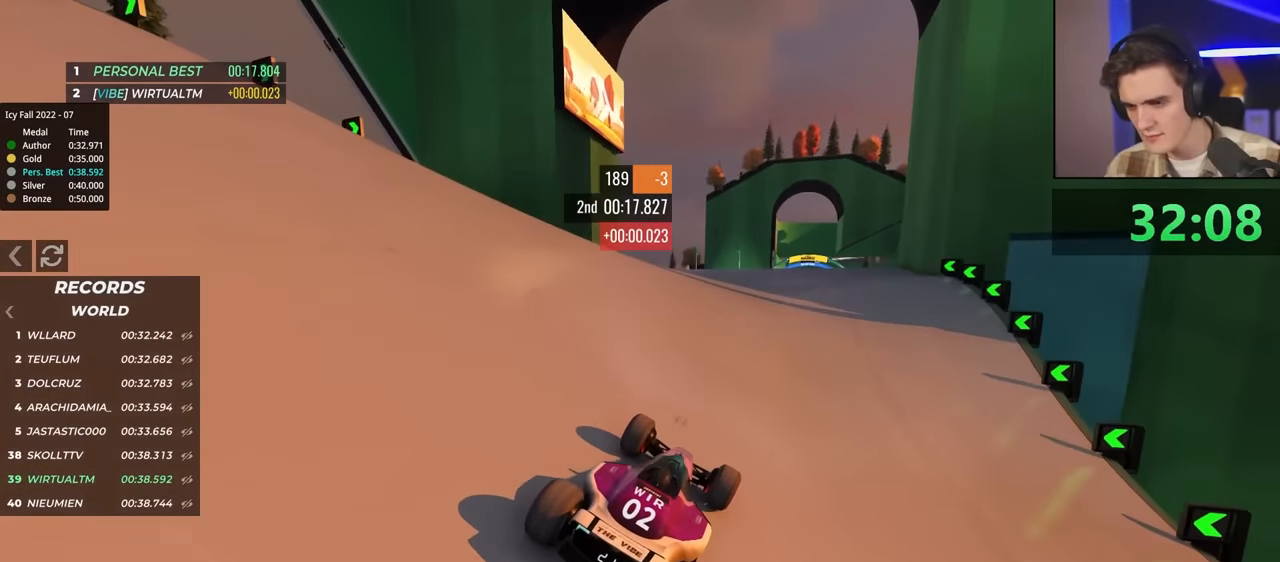
{"keys": ["up"], "events": [[300, "left", "down"], [350, "left", "up"]]}
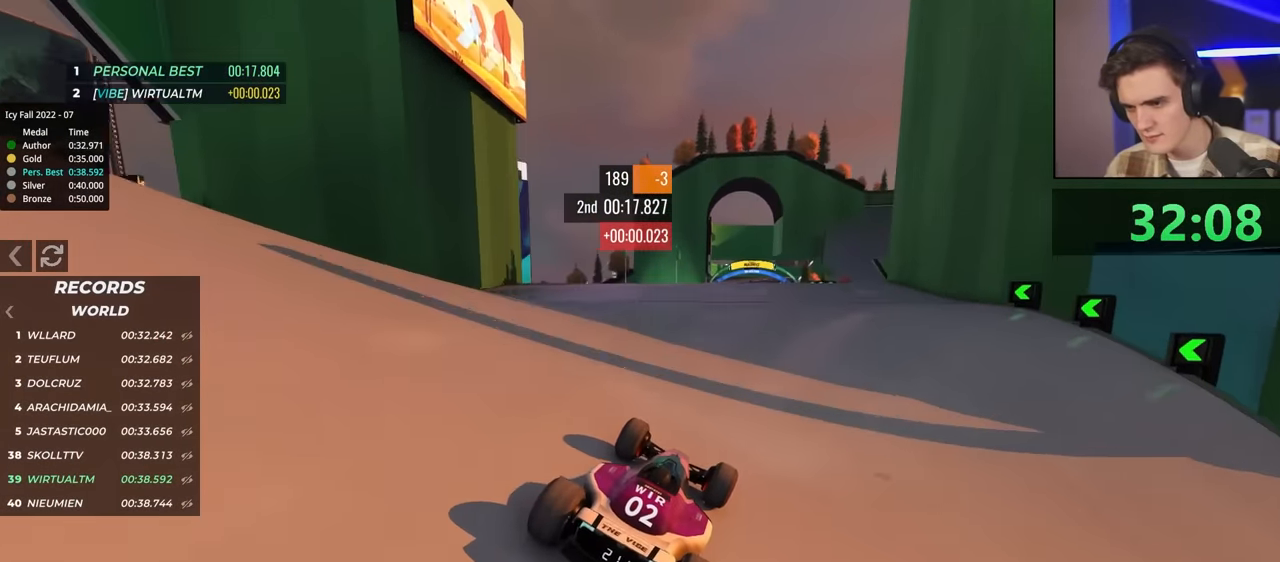
{"keys": ["right", "up"], "events": [[467, "right", "down"]]}
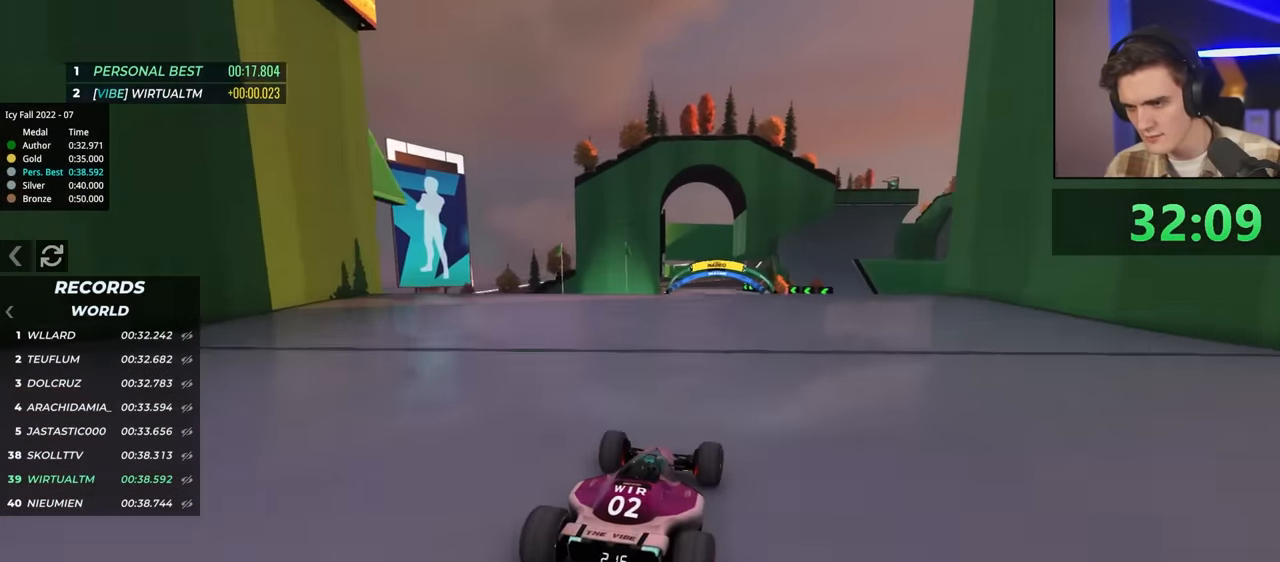
{"keys": ["up"], "events": [[150, "right", "up"], [234, "left", "down"], [384, "left", "up"]]}
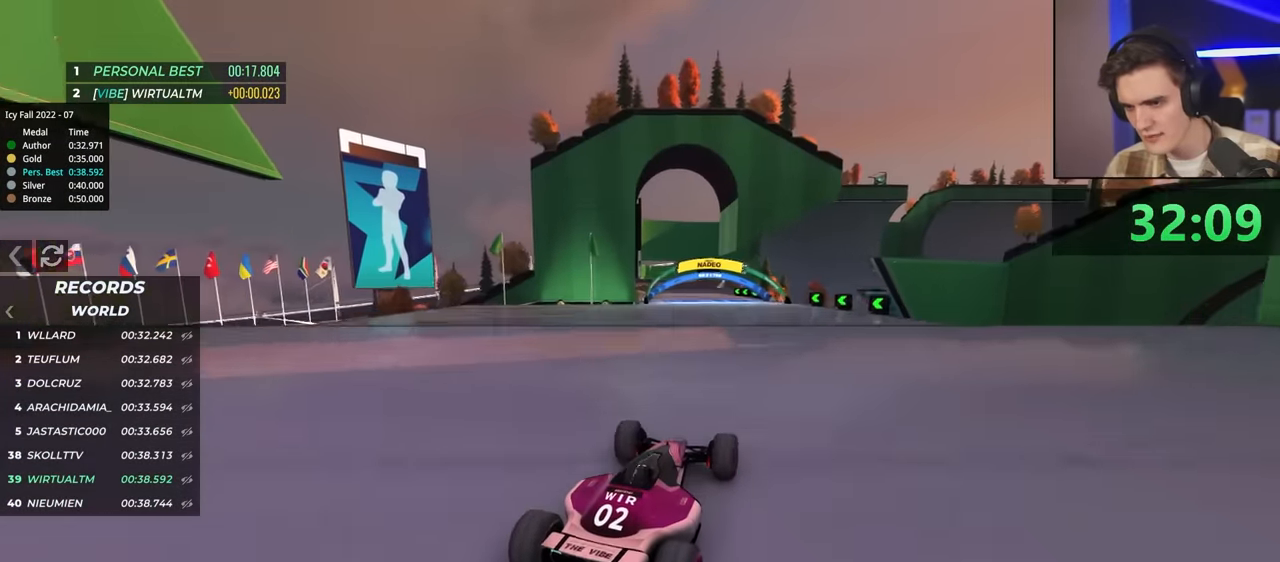
{"keys": ["up"], "events": [[17, "left", "down"], [67, "left", "up"], [400, "brake", "down"], [484, "brake", "up"]]}
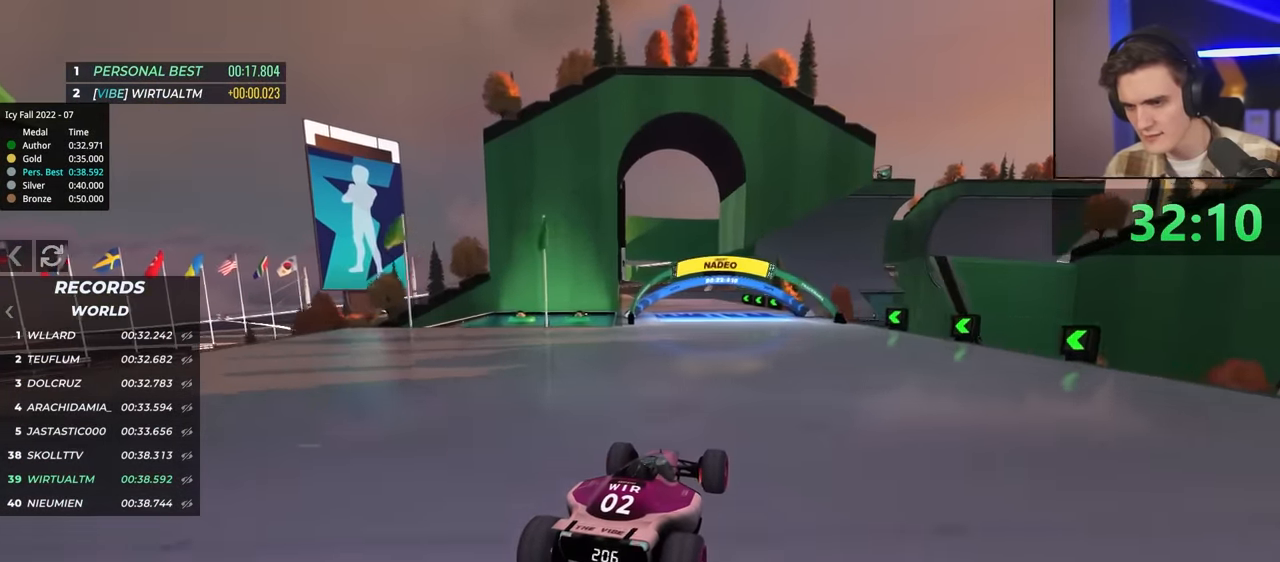
{"keys": ["up"], "events": [[250, "right", "down"], [450, "right", "up"]]}
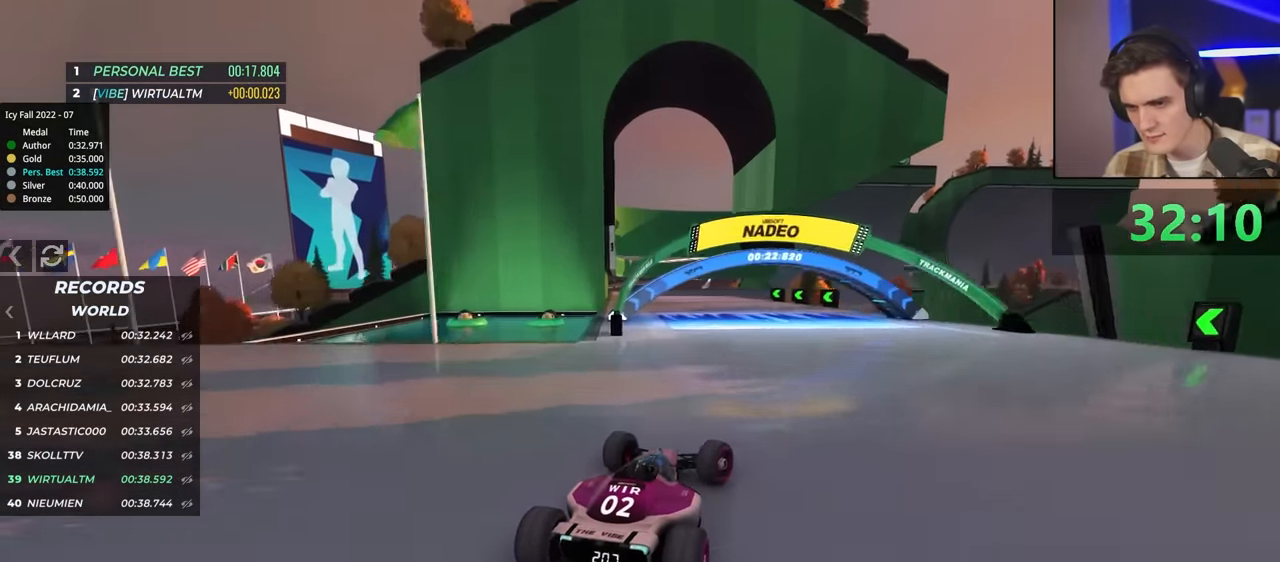
{"keys": ["up"], "events": [[34, "left", "down"], [217, "left", "up"], [317, "left", "down"], [500, "left", "up"]]}
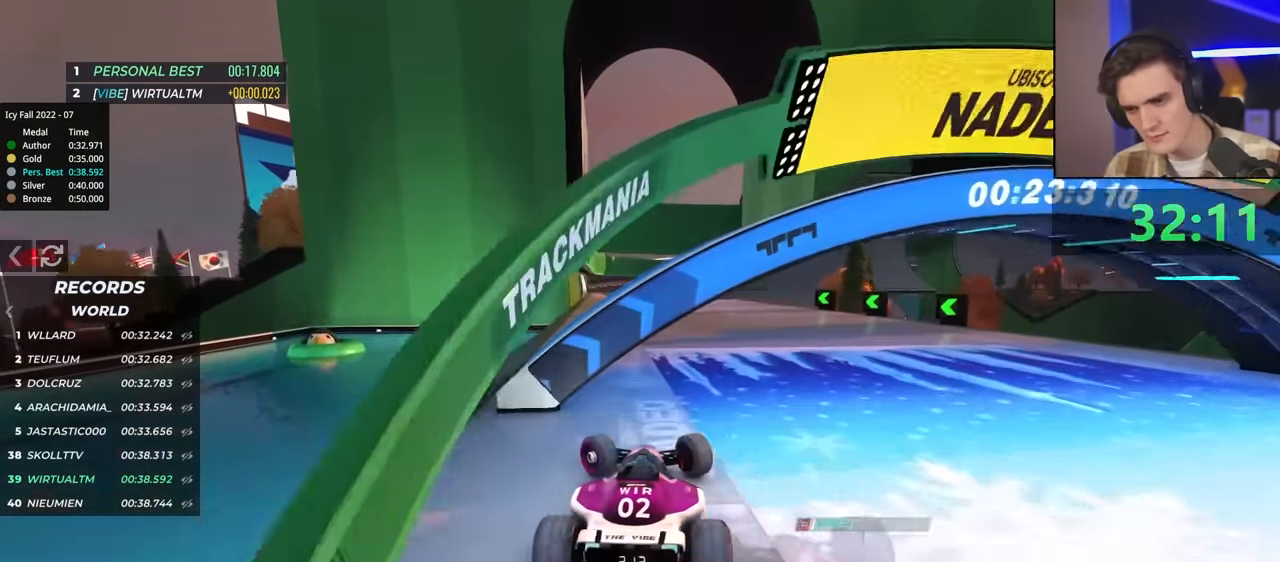
{"keys": ["up"], "events": [[100, "right", "down"], [234, "right", "up"], [334, "right", "down"], [434, "right", "up"]]}
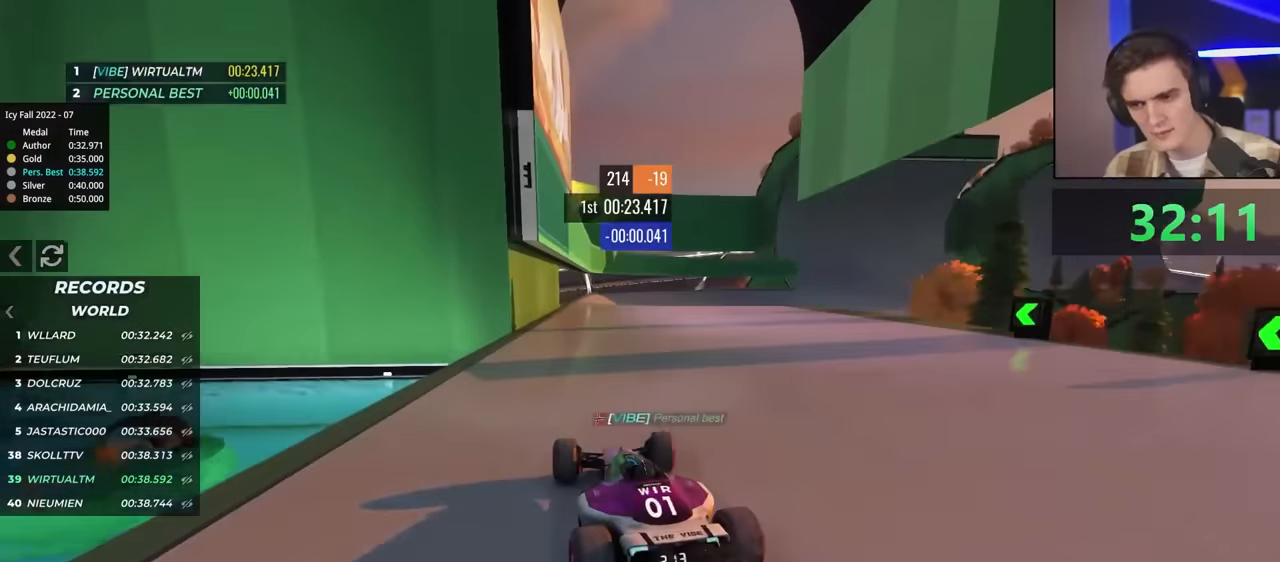
{"keys": ["right", "up"], "events": [[484, "right", "down"]]}
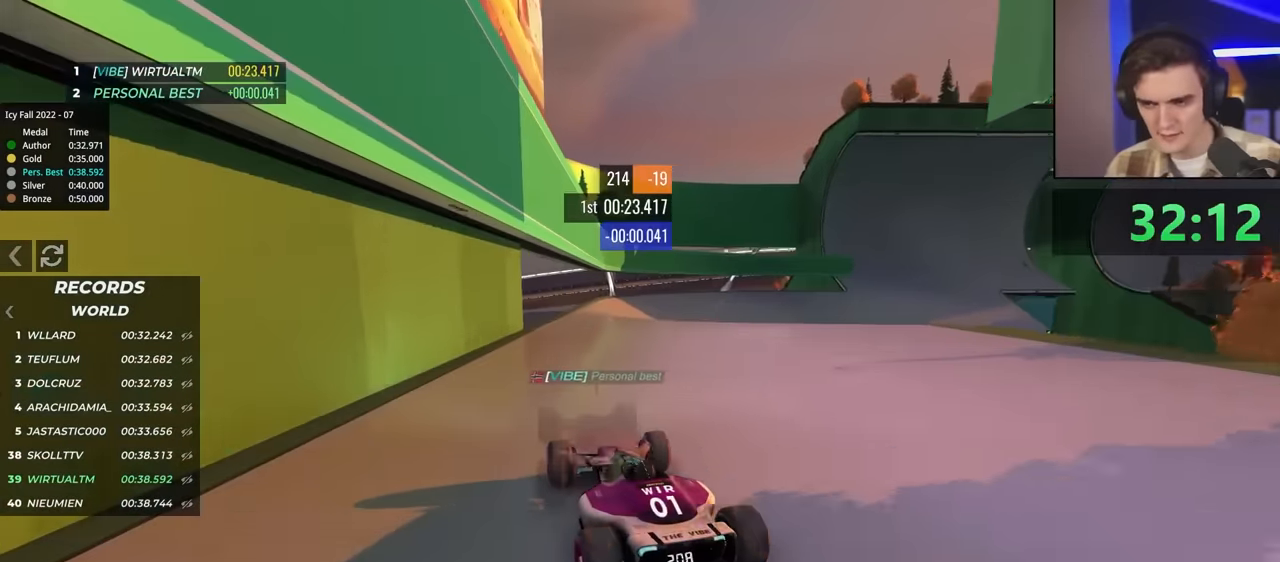
{"keys": ["right", "up"], "events": [[84, "right", "up"], [267, "right", "down"], [317, "right", "up"], [450, "right", "down"]]}
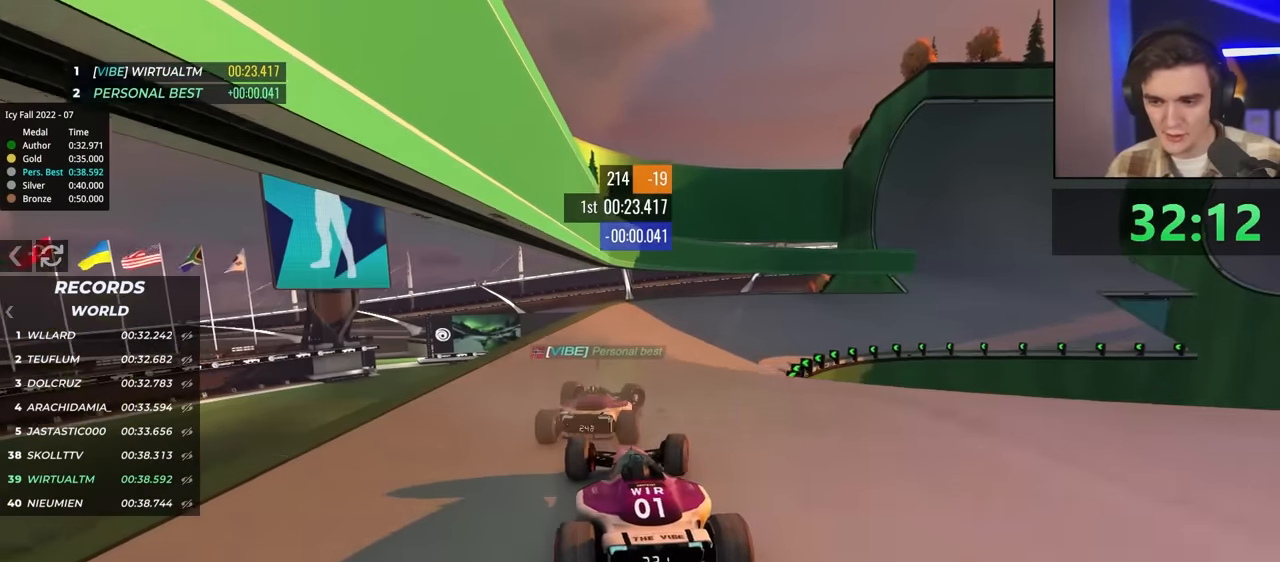
{"keys": ["up"], "events": [[200, "right", "up"]]}
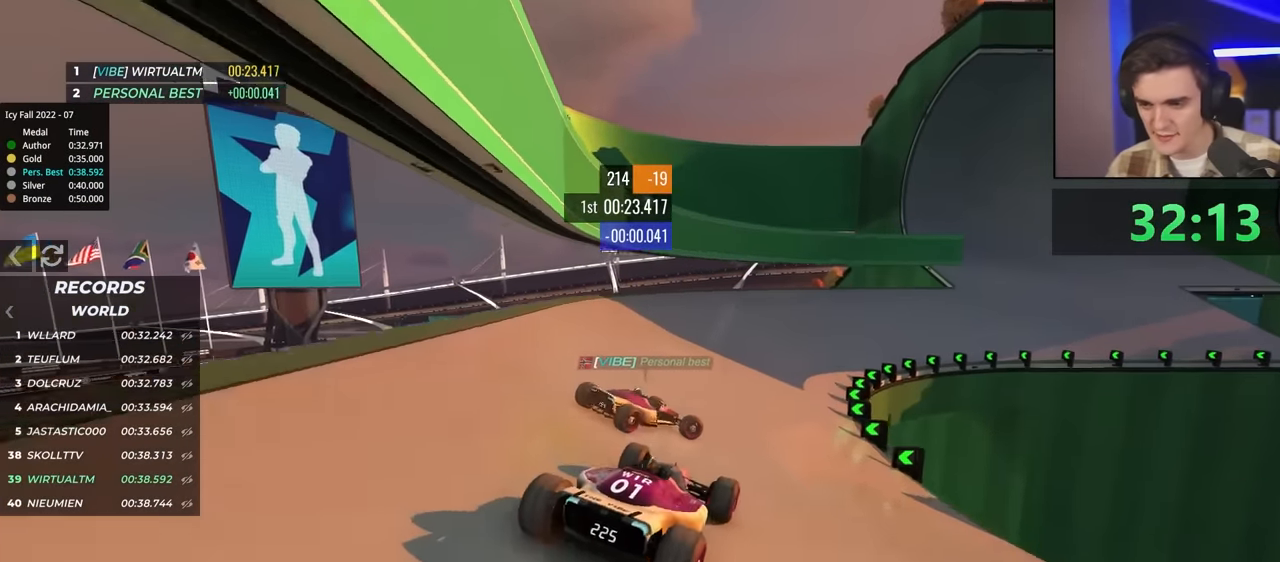
{"keys": ["up"], "events": []}
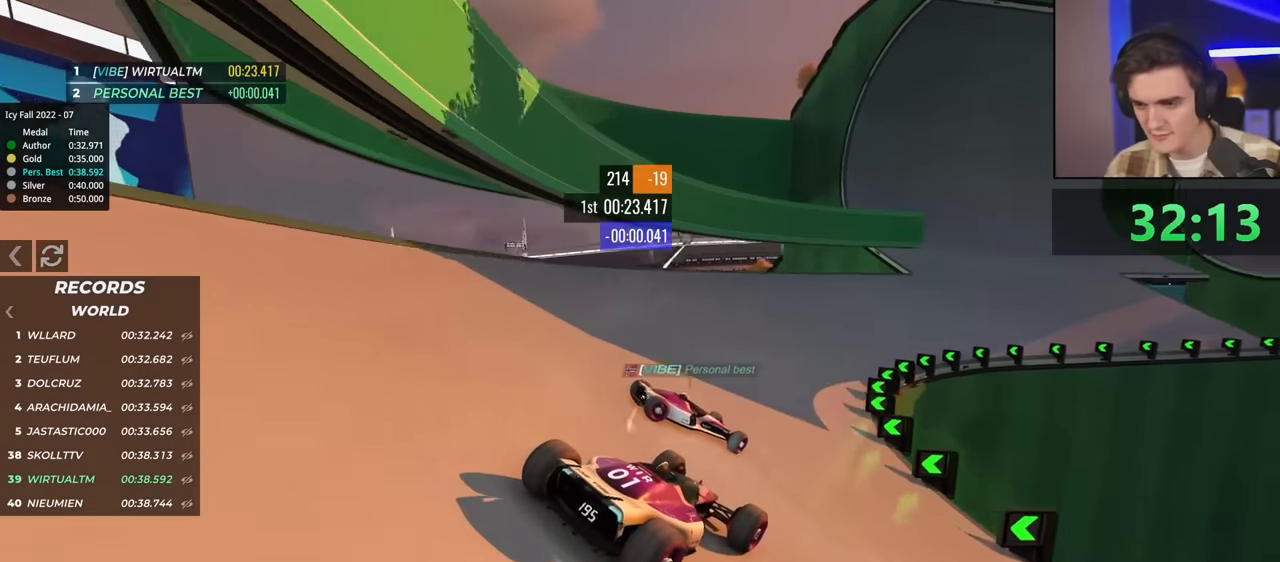
{"keys": ["up"], "events": [[150, "left", "down"], [234, "left", "up"], [384, "left", "down"], [434, "left", "up"]]}
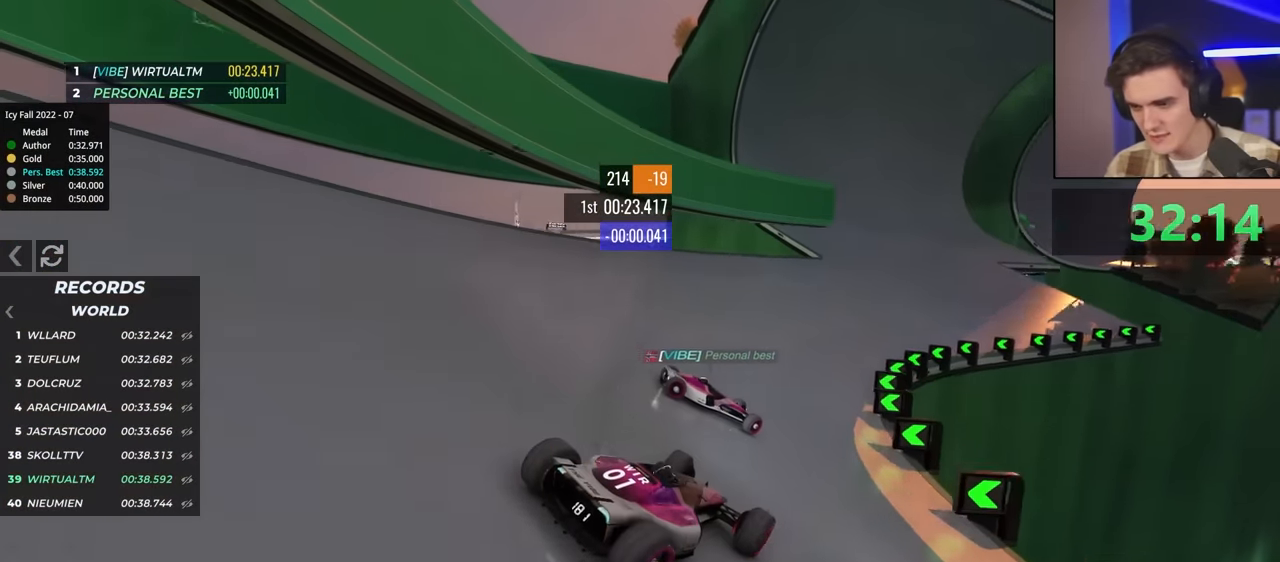
{"keys": ["up"], "events": [[217, "left", "down"], [300, "left", "up"], [400, "left", "down"], [484, "left", "up"]]}